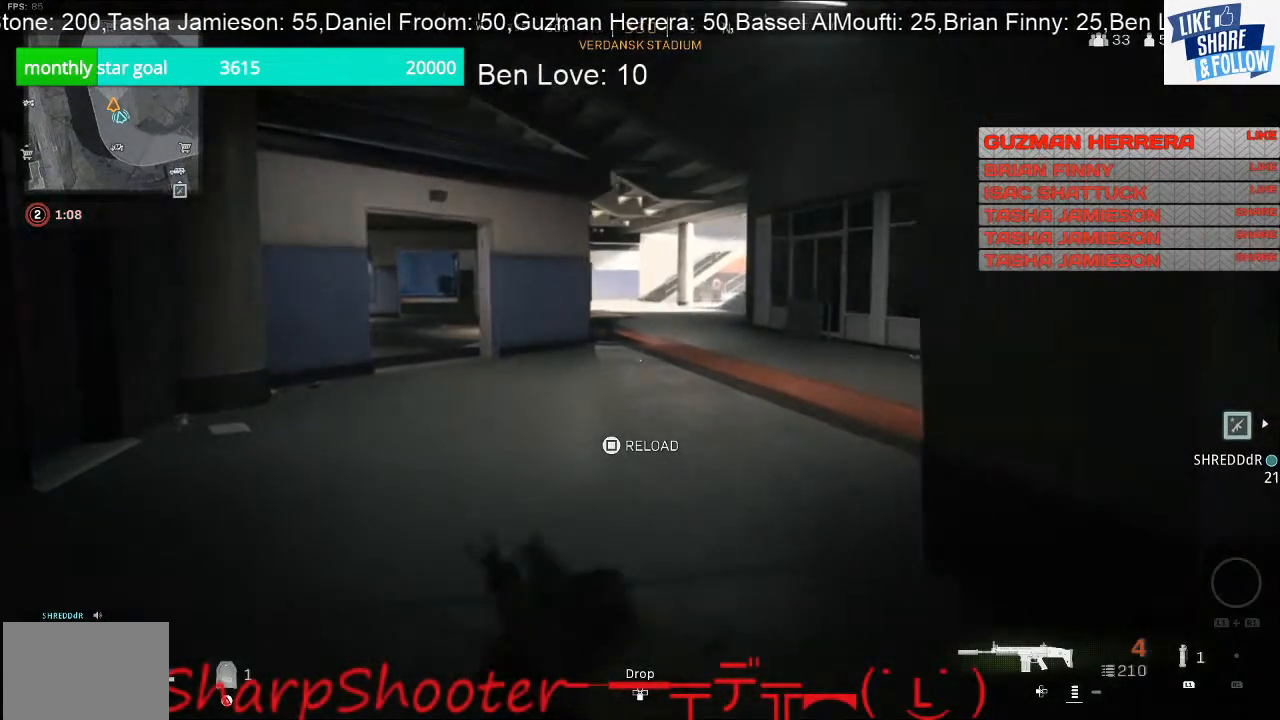
Gameplay with a controller (PlayStation layout); each line is a JSON object with the inputs held at the frame after it. "events" lists button and stick changes between this image and that frame as [ms after this image, input, new state], when the widget could be followed in between.
{"buttons": [], "left_stick": "up-left", "right_stick": "center", "events": []}
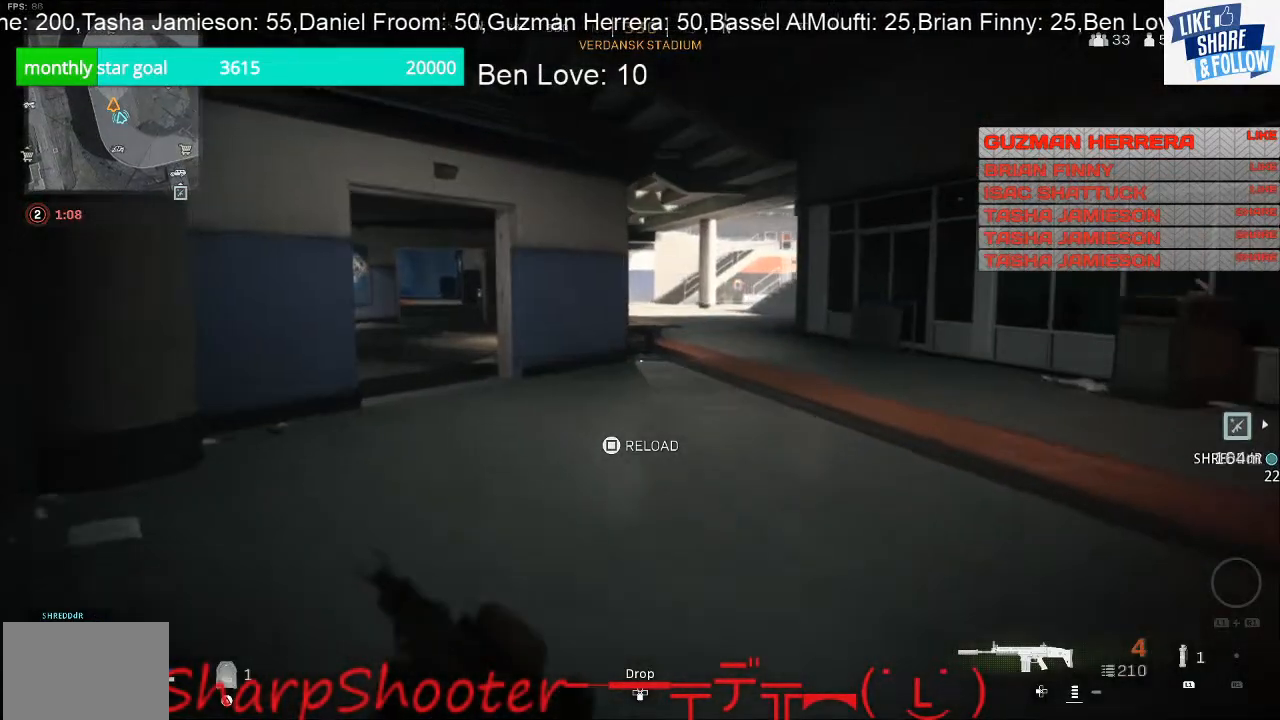
{"buttons": [], "left_stick": "up", "right_stick": "center", "events": [[100, "left_stick", "up"], [100, "right_stick", "left"], [233, "right_stick", "center"]]}
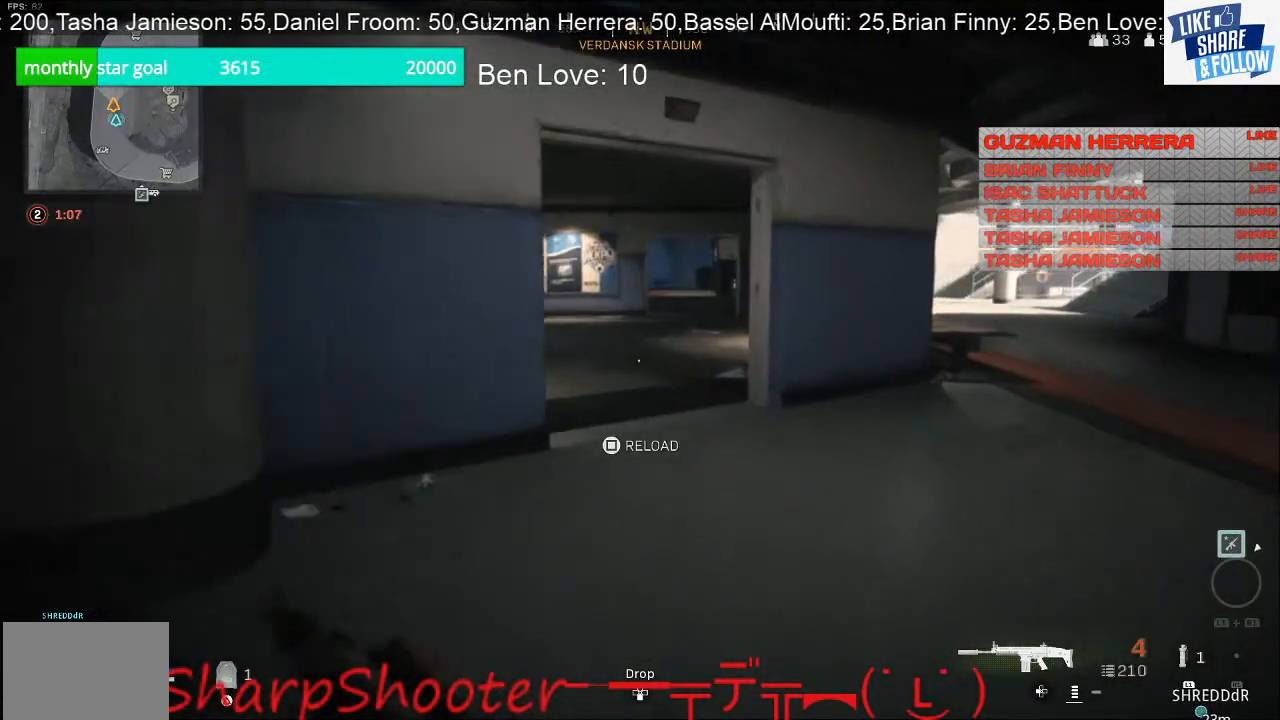
{"buttons": [], "left_stick": "up", "right_stick": "left", "events": [[333, "right_stick", "left"]]}
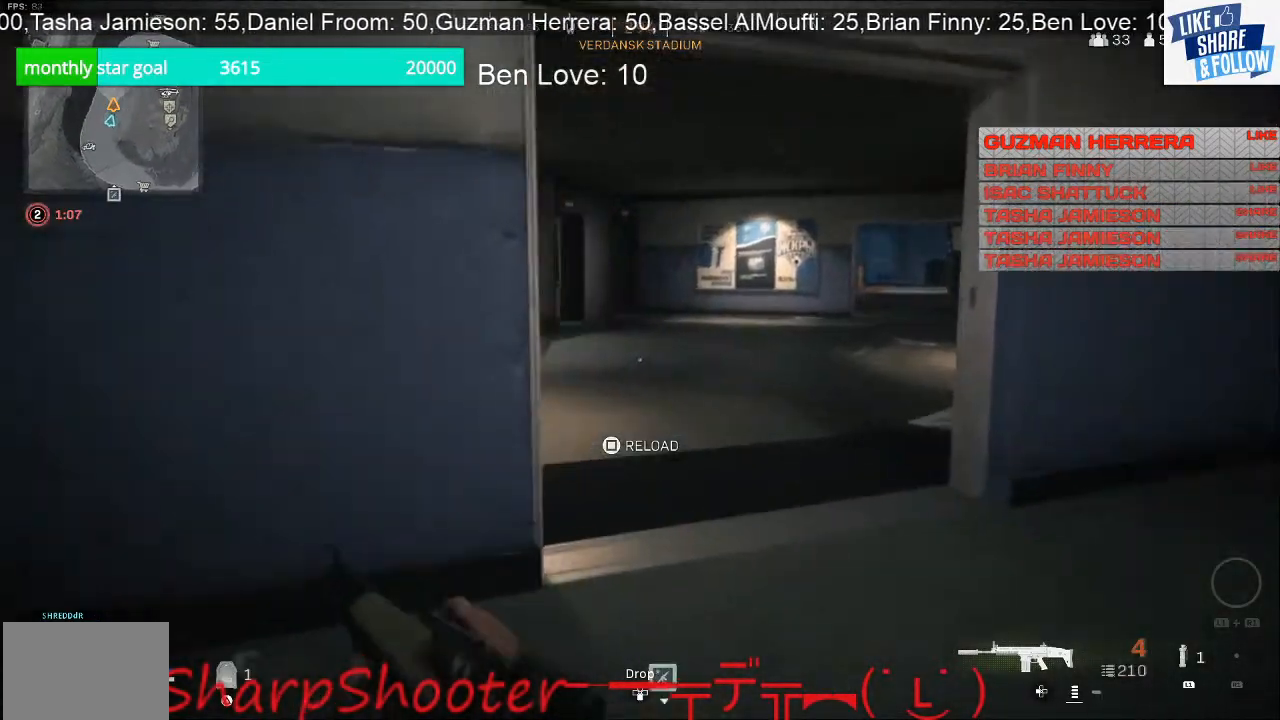
{"buttons": [], "left_stick": "up", "right_stick": "center", "events": [[400, "right_stick", "center"]]}
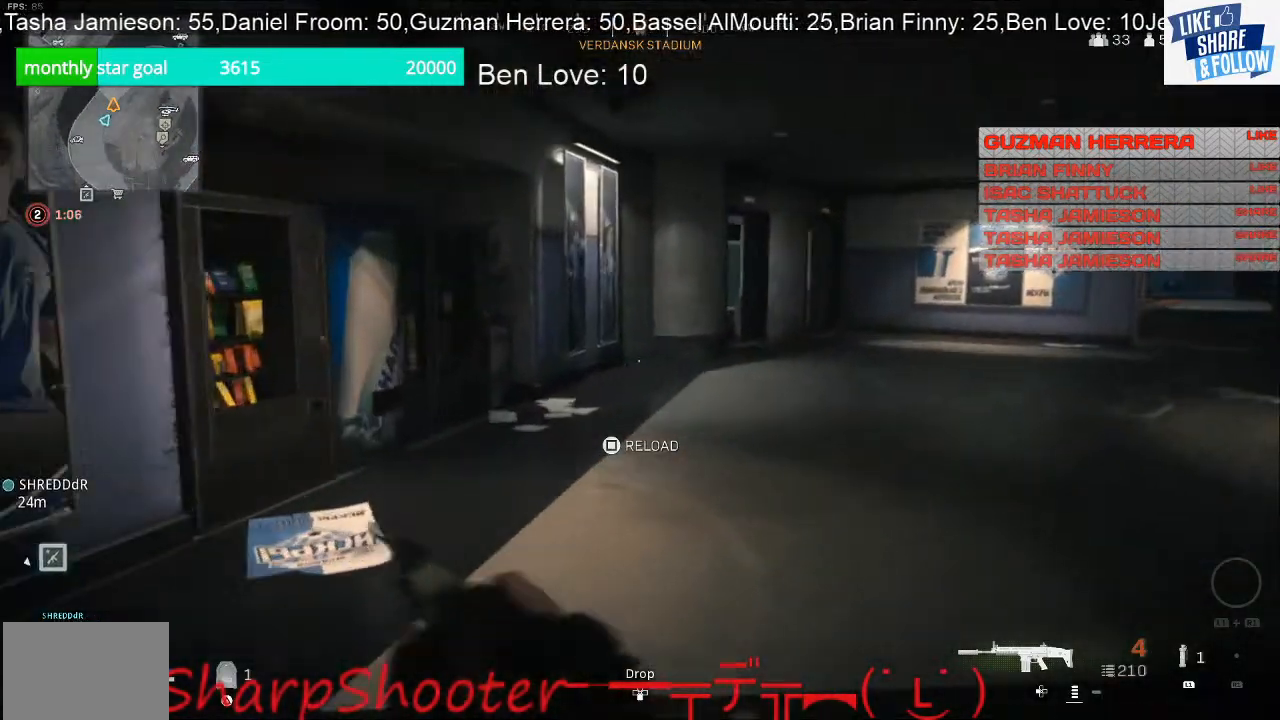
{"buttons": [], "left_stick": "up", "right_stick": "center", "events": [[33, "right_stick", "right"], [433, "right_stick", "center"]]}
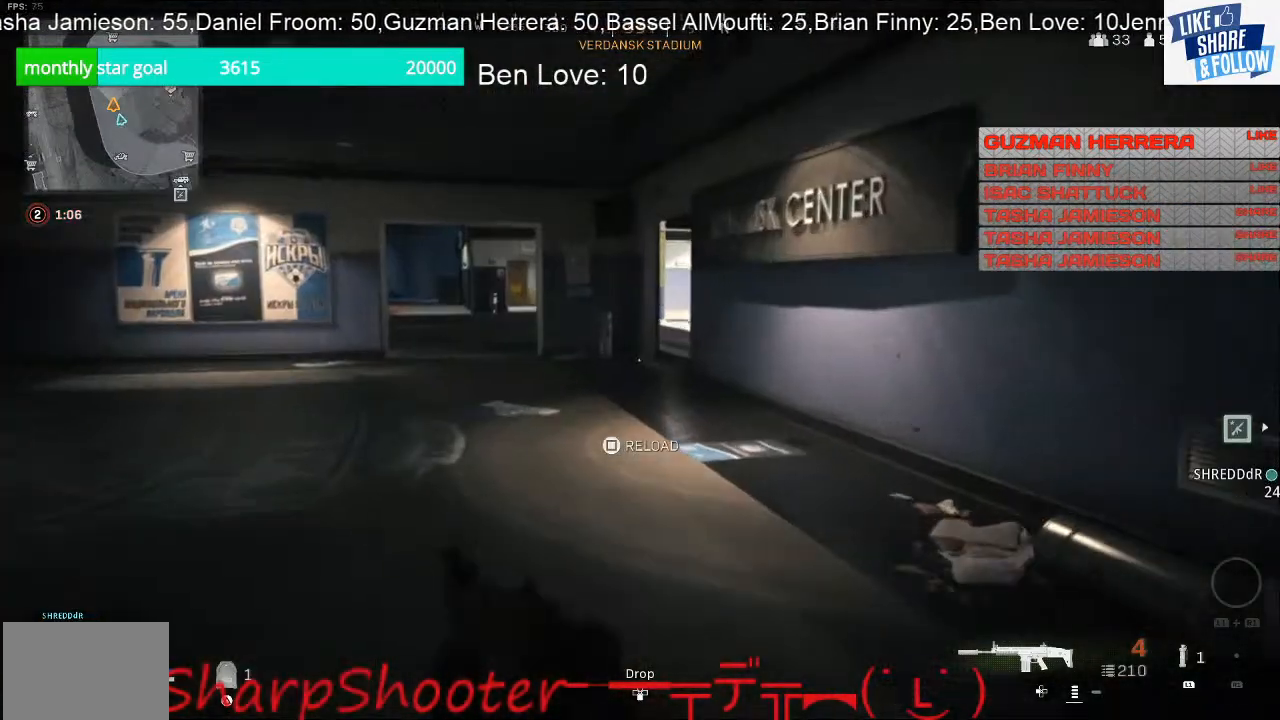
{"buttons": [], "left_stick": "up-left", "right_stick": "center", "events": [[67, "left_stick", "up-left"]]}
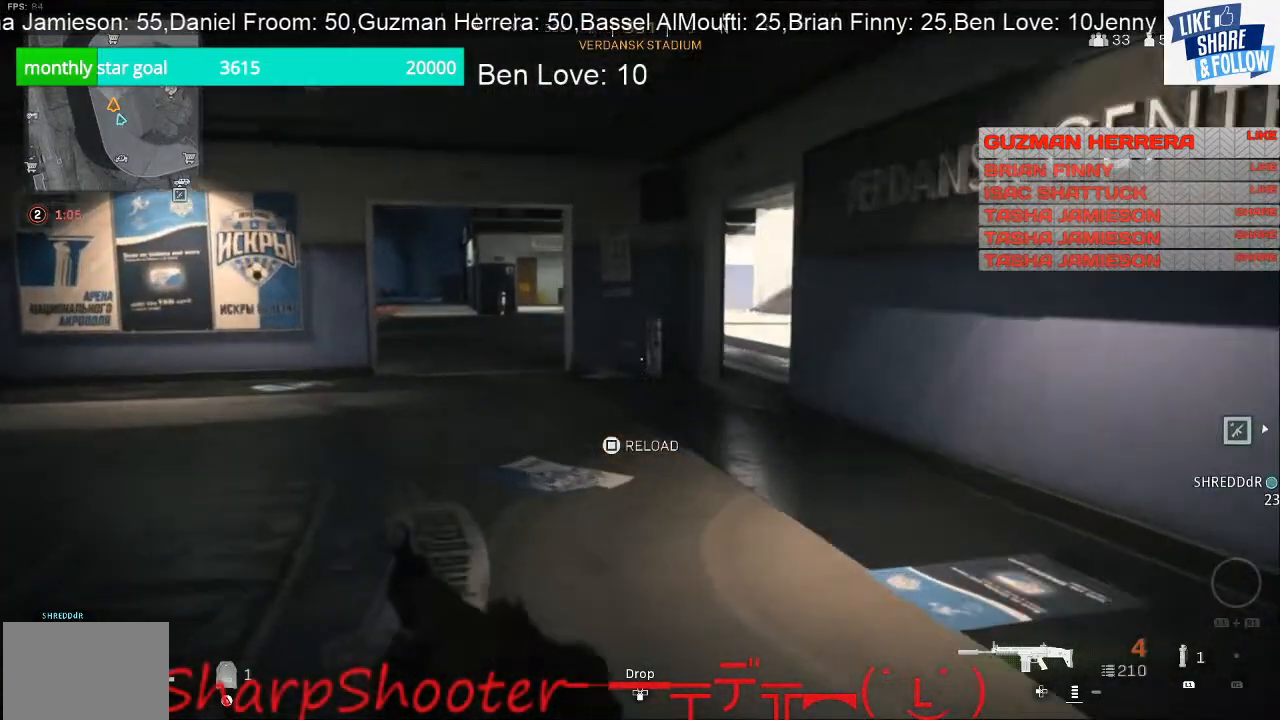
{"buttons": [], "left_stick": "up-left", "right_stick": "center", "events": []}
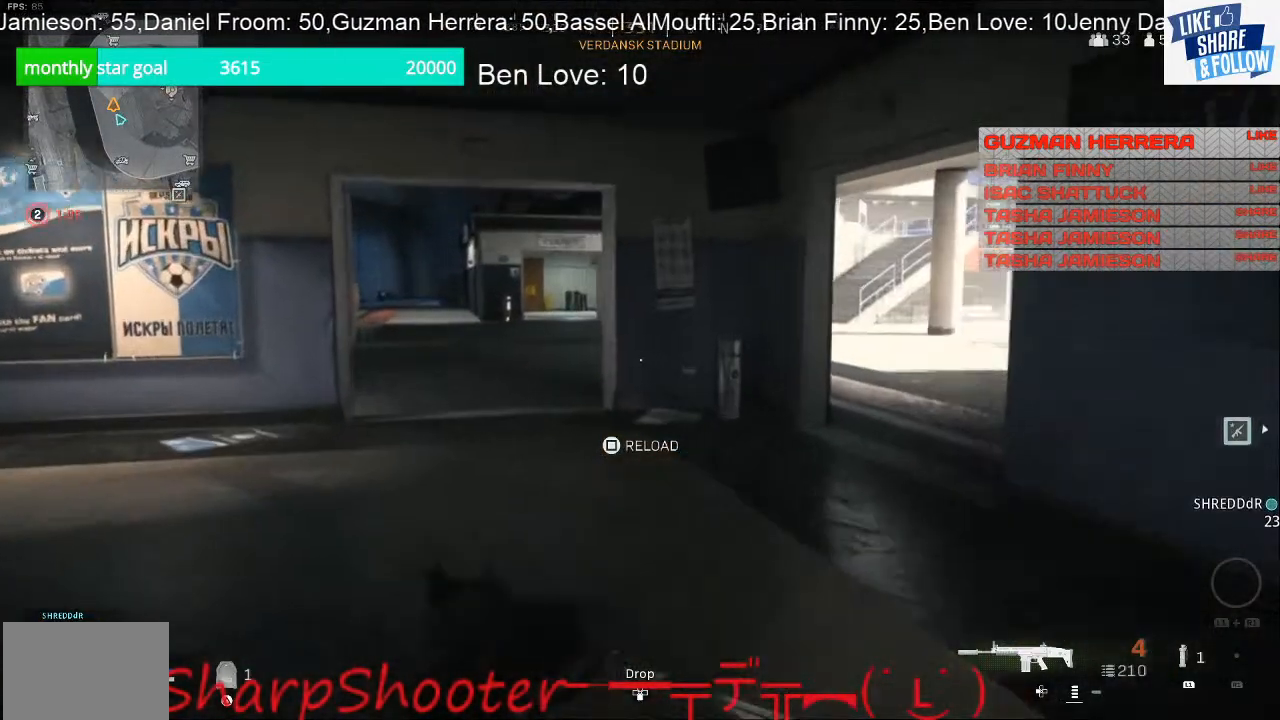
{"buttons": [], "left_stick": "up-left", "right_stick": "center", "events": [[133, "TOUCHPAD", "down"], [233, "TOUCHPAD", "up"]]}
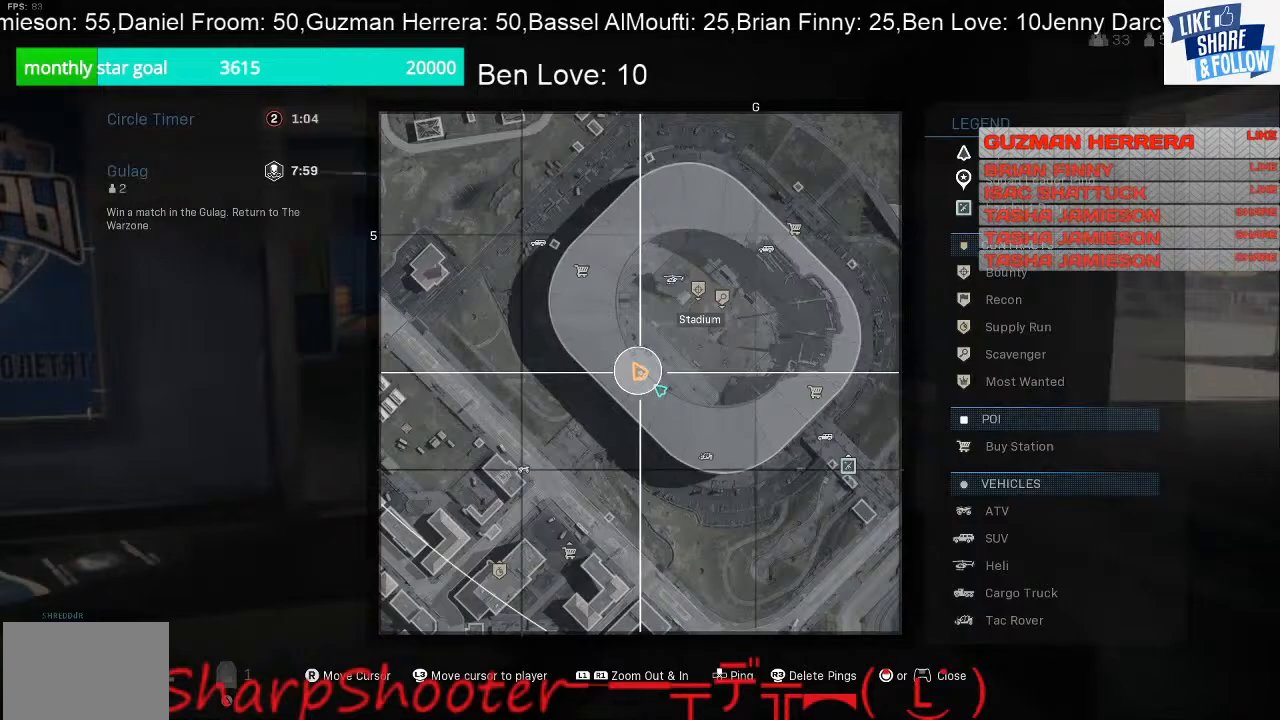
{"buttons": [], "left_stick": "up-left", "right_stick": "center", "events": [[367, "TOUCHPAD", "down"], [467, "TOUCHPAD", "up"]]}
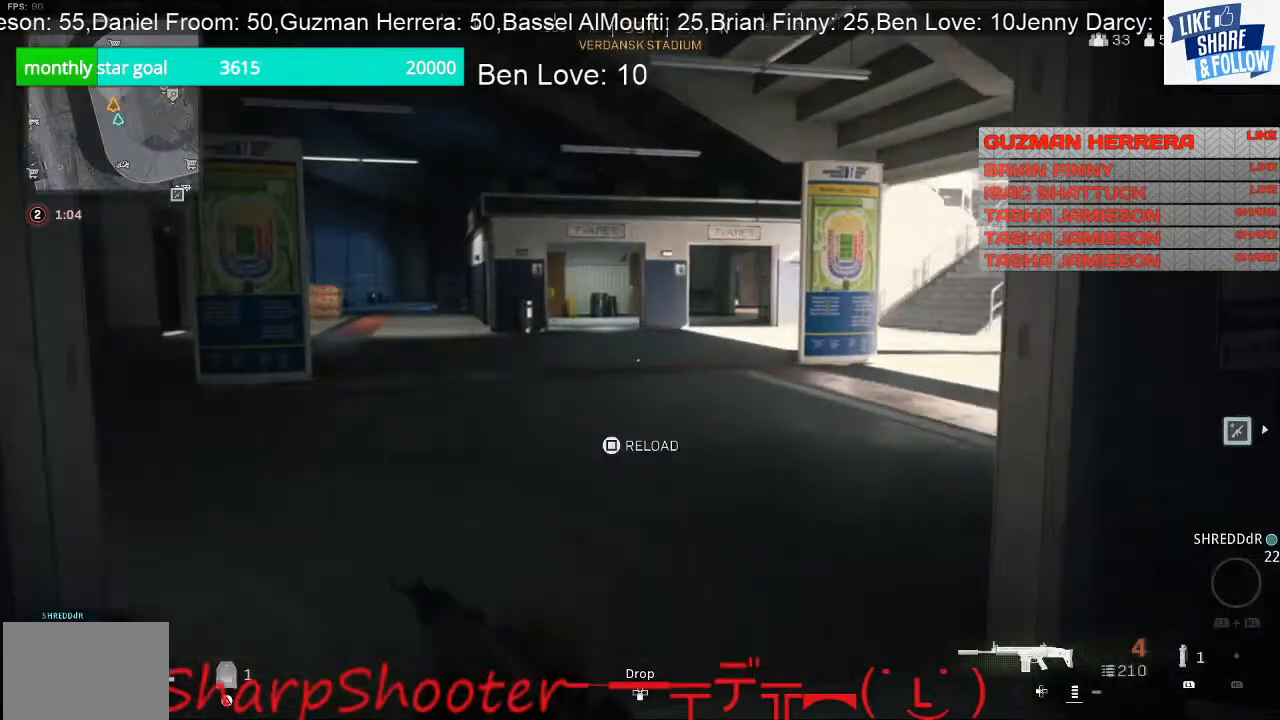
{"buttons": [], "left_stick": "up-left", "right_stick": "center", "events": [[200, "right_stick", "right"], [467, "right_stick", "center"]]}
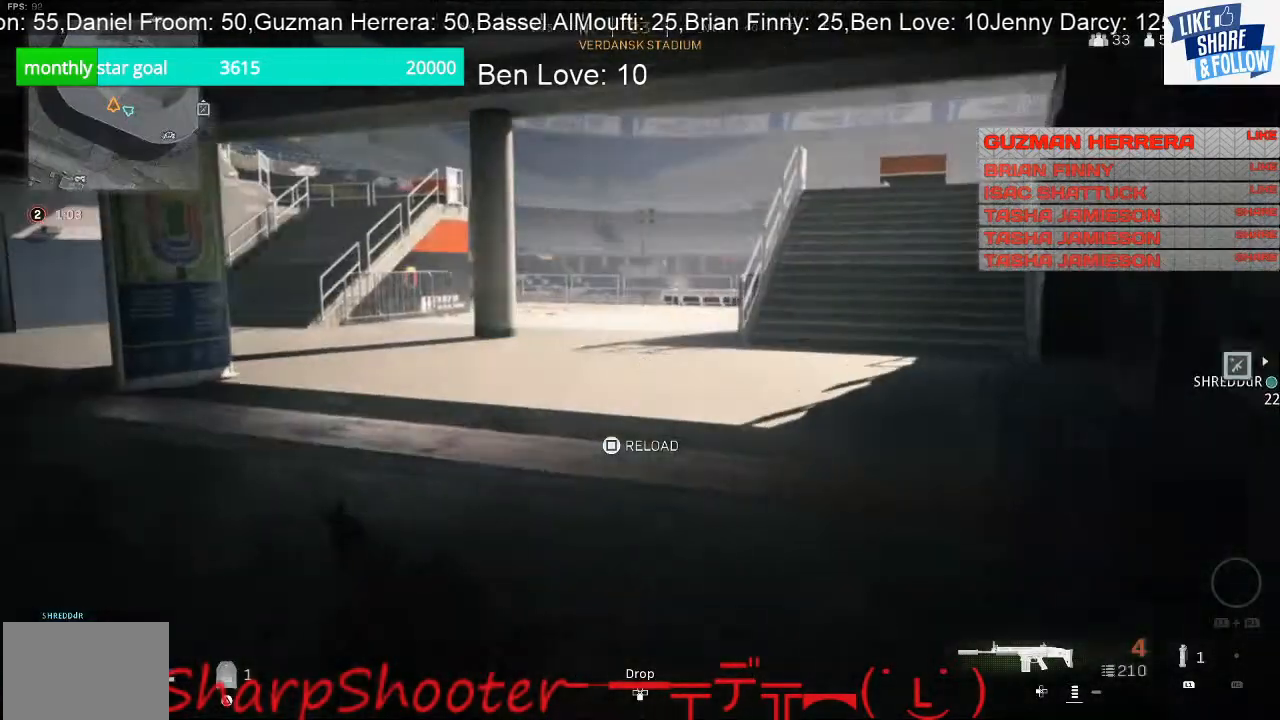
{"buttons": [], "left_stick": "up-left", "right_stick": "left", "events": [[333, "right_stick", "left"]]}
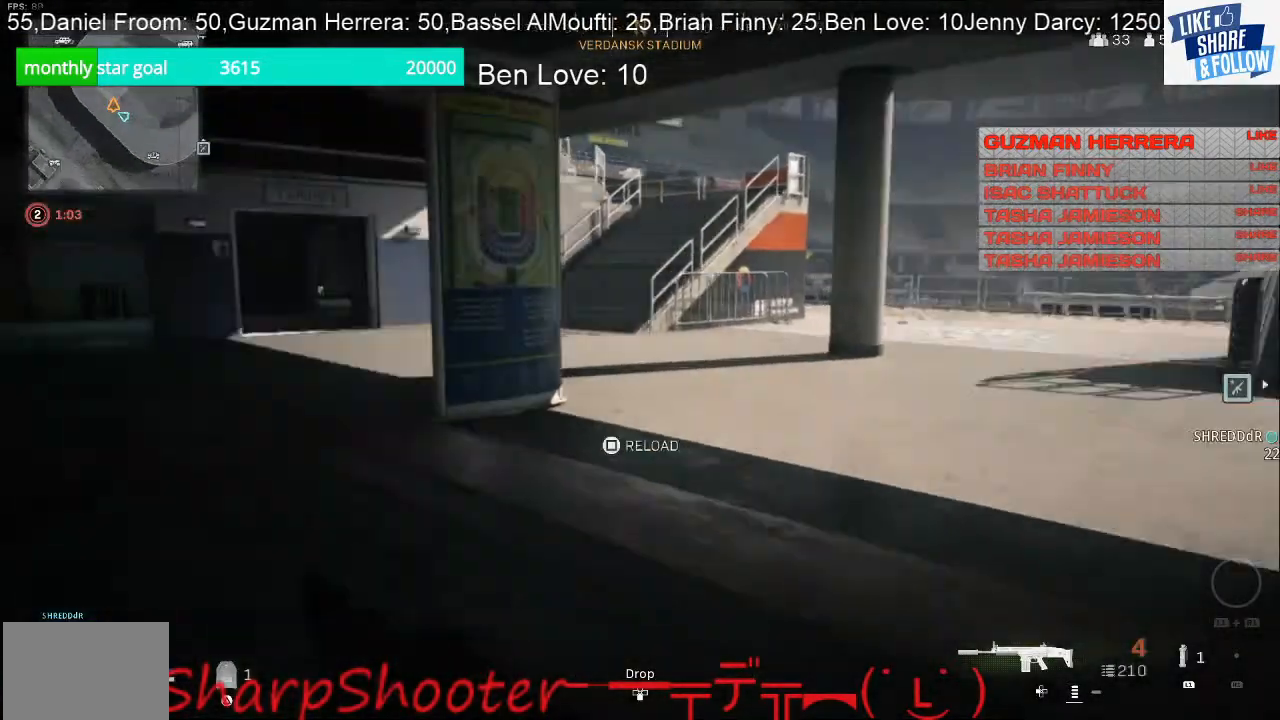
{"buttons": [], "left_stick": "up", "right_stick": "center", "events": [[167, "right_stick", "center"], [267, "left_stick", "up"]]}
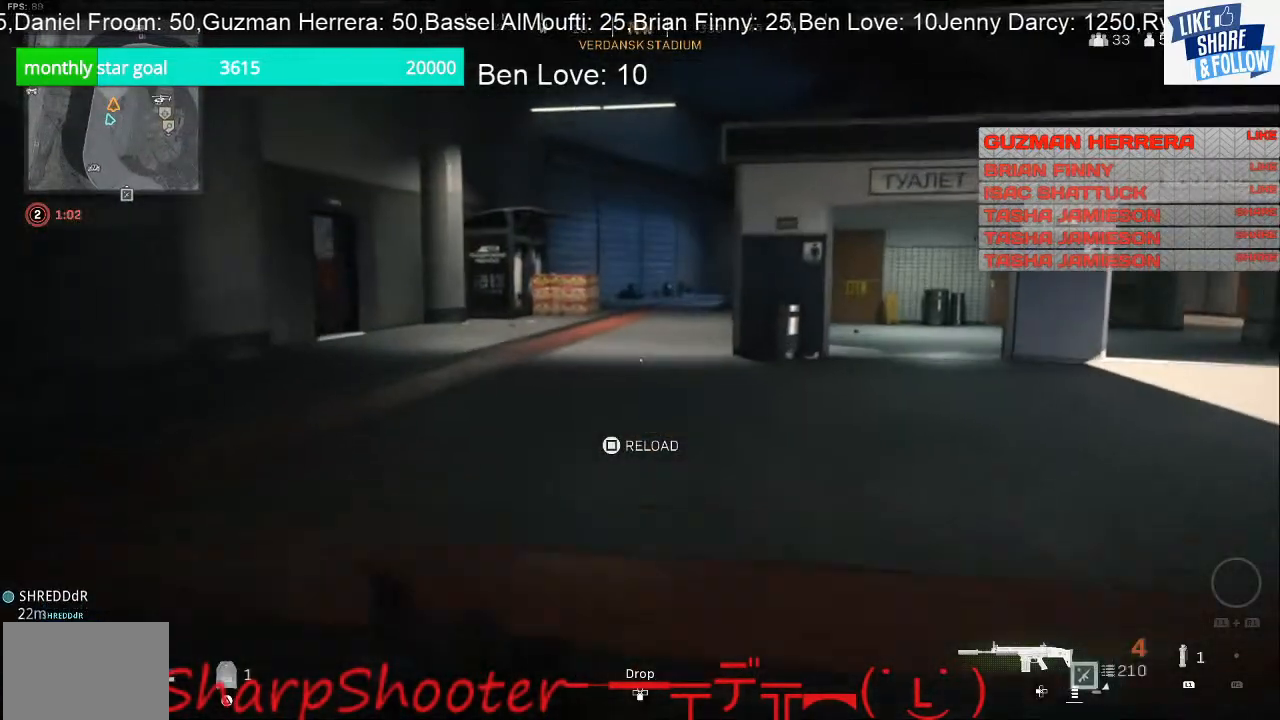
{"buttons": [], "left_stick": "up", "right_stick": "center", "events": []}
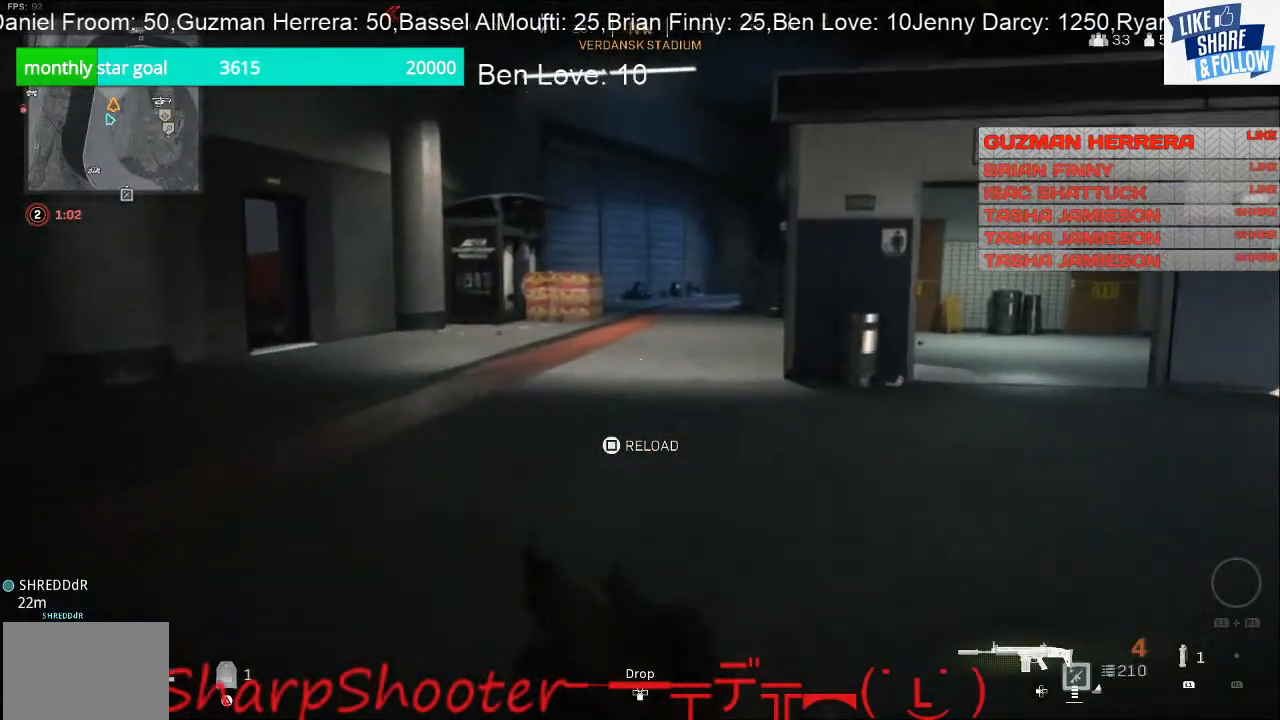
{"buttons": [], "left_stick": "up", "right_stick": "center", "events": []}
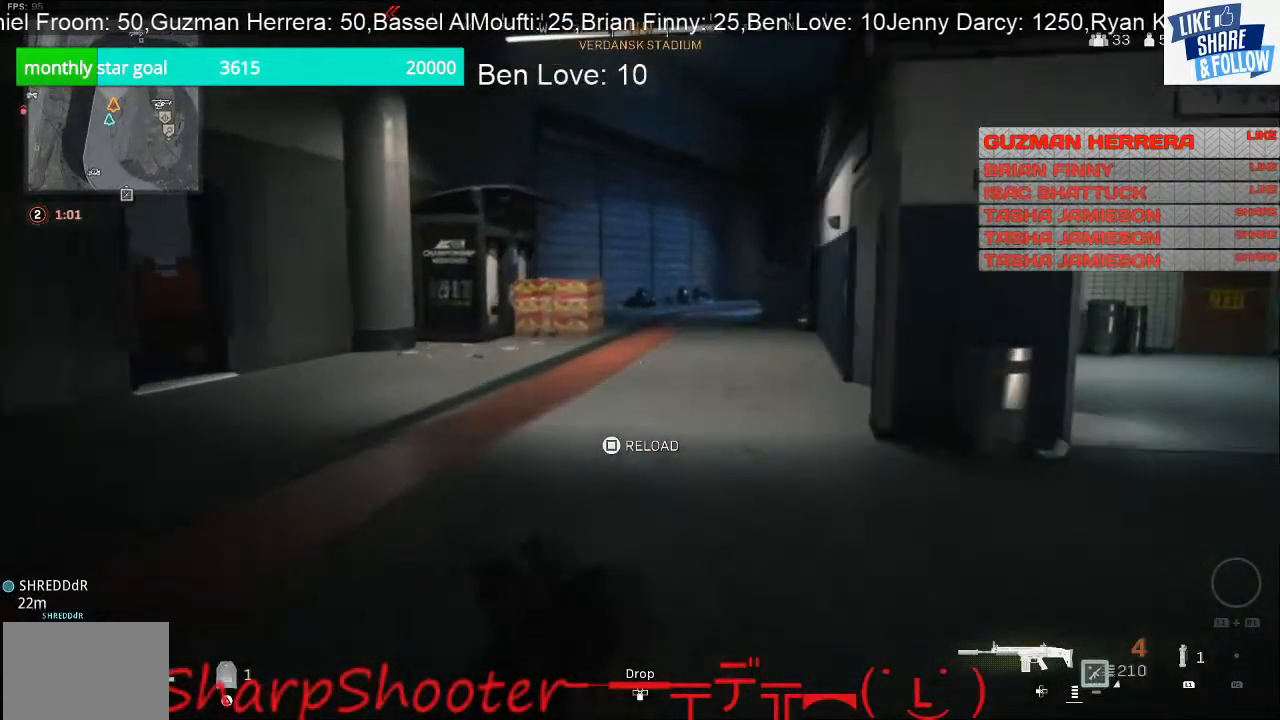
{"buttons": [], "left_stick": "up", "right_stick": "center", "events": []}
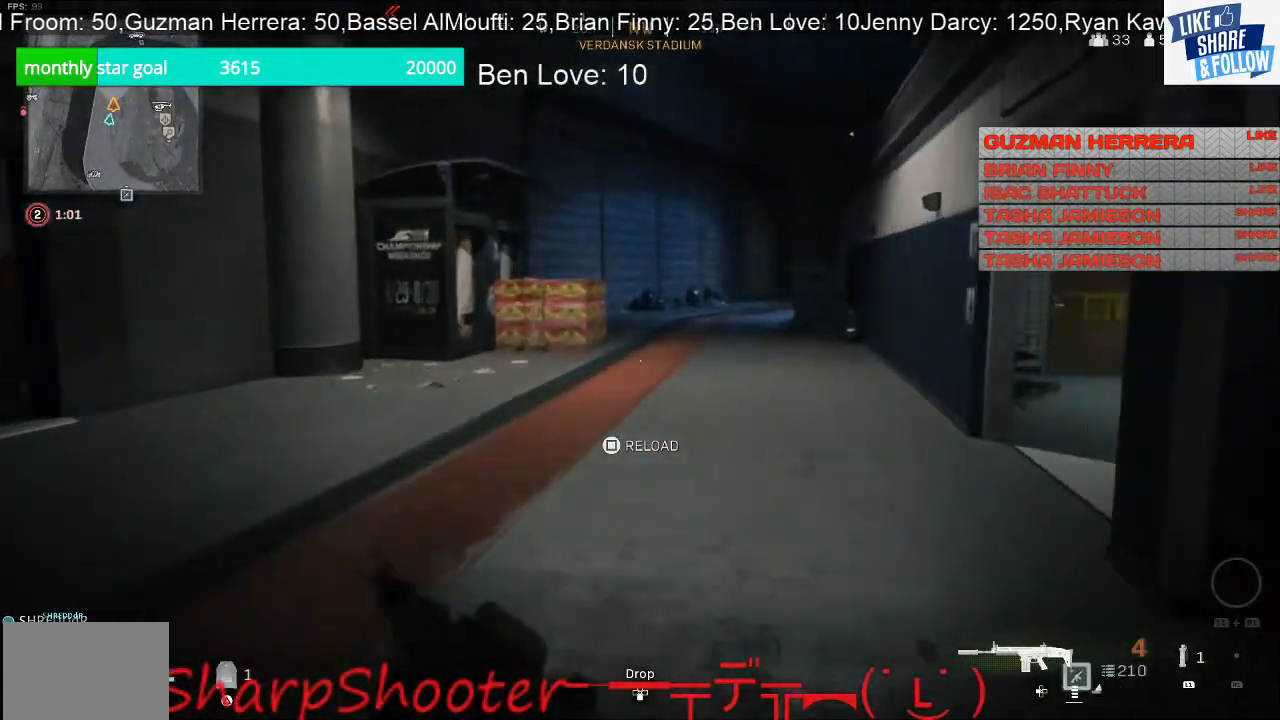
{"buttons": [], "left_stick": "up-left", "right_stick": "center", "events": [[167, "right_stick", "right"], [333, "left_stick", "up-left"], [333, "right_stick", "center"]]}
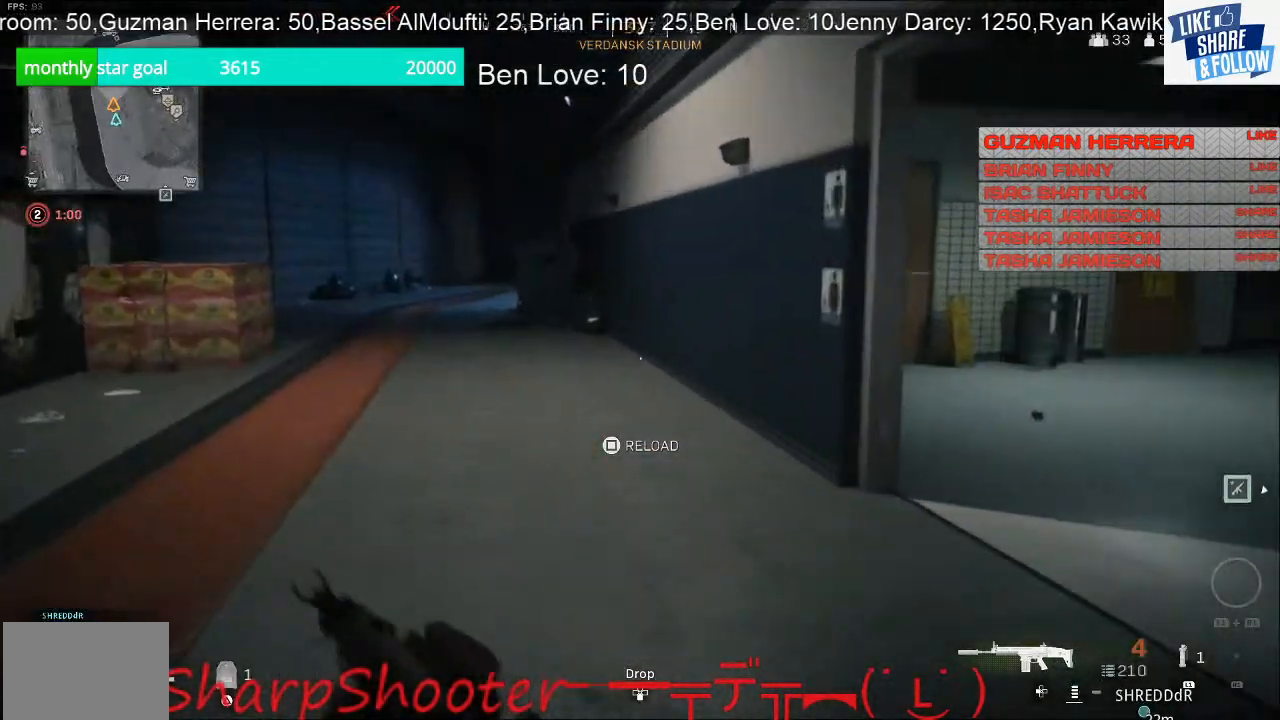
{"buttons": [], "left_stick": "up-left", "right_stick": "center", "events": []}
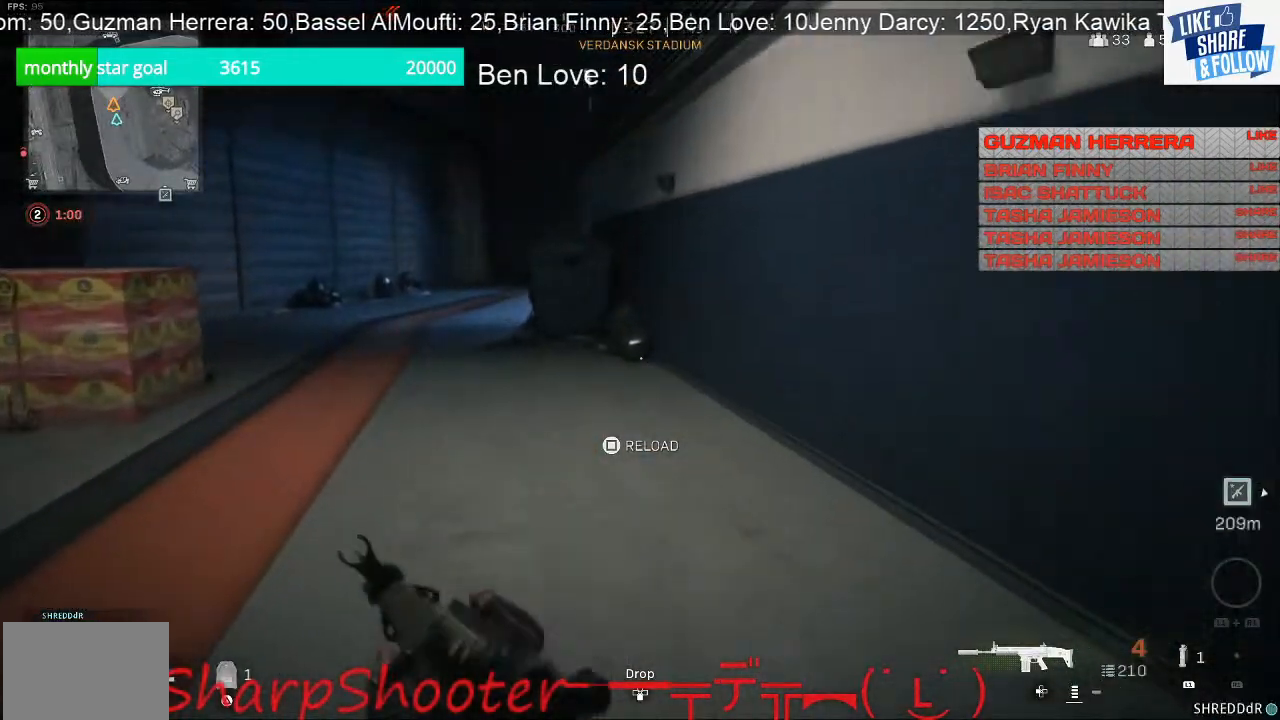
{"buttons": [], "left_stick": "up-left", "right_stick": "center", "events": [[67, "right_stick", "left"], [200, "right_stick", "center"]]}
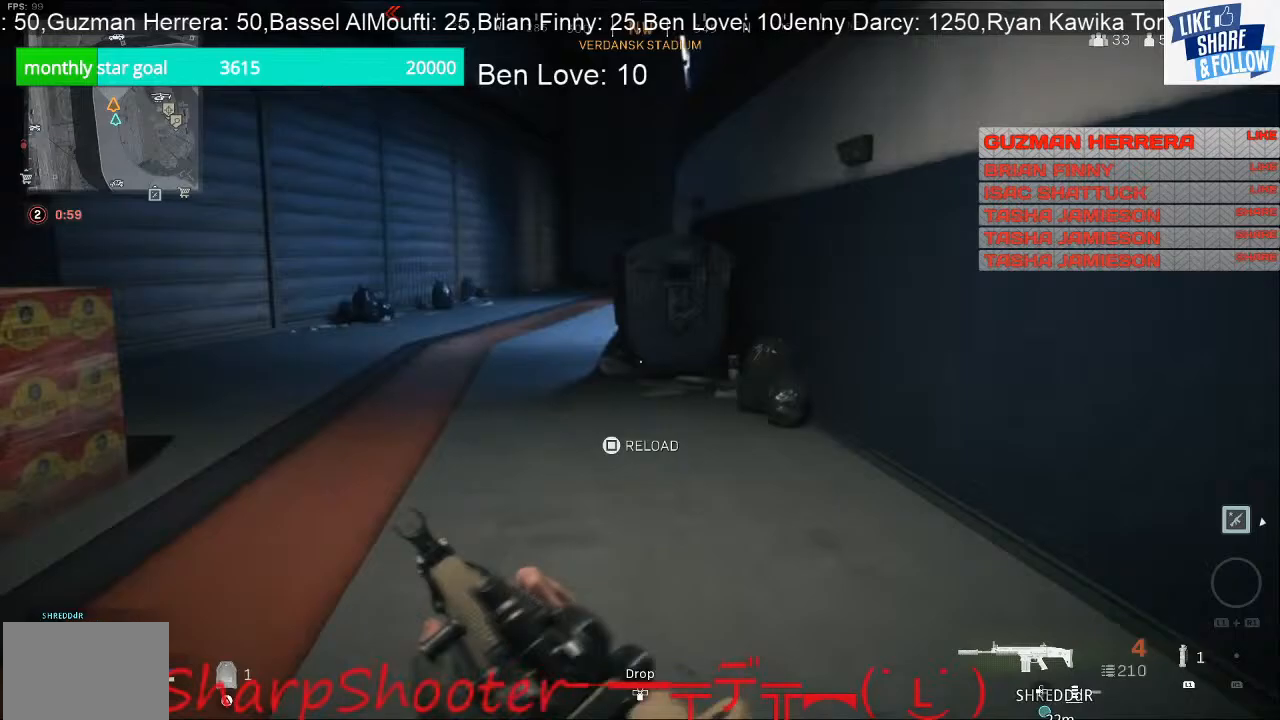
{"buttons": [], "left_stick": "up-left", "right_stick": "center", "events": []}
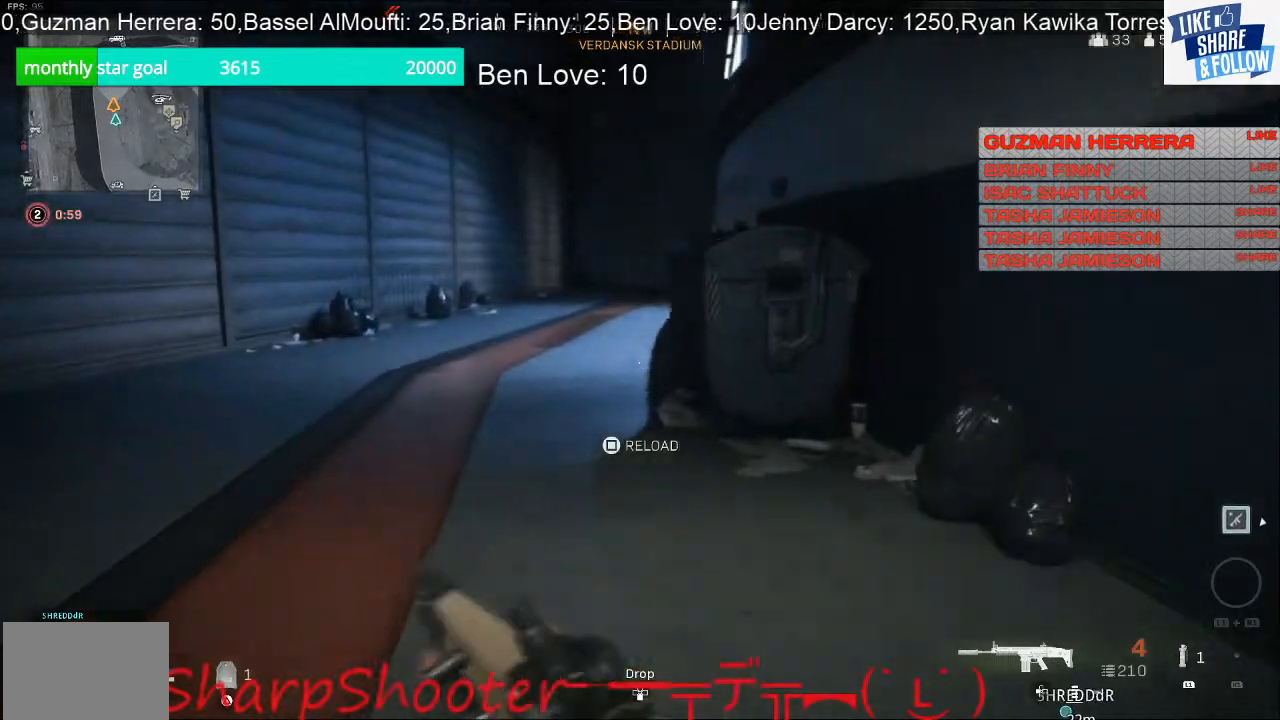
{"buttons": [], "left_stick": "up-left", "right_stick": "center", "events": []}
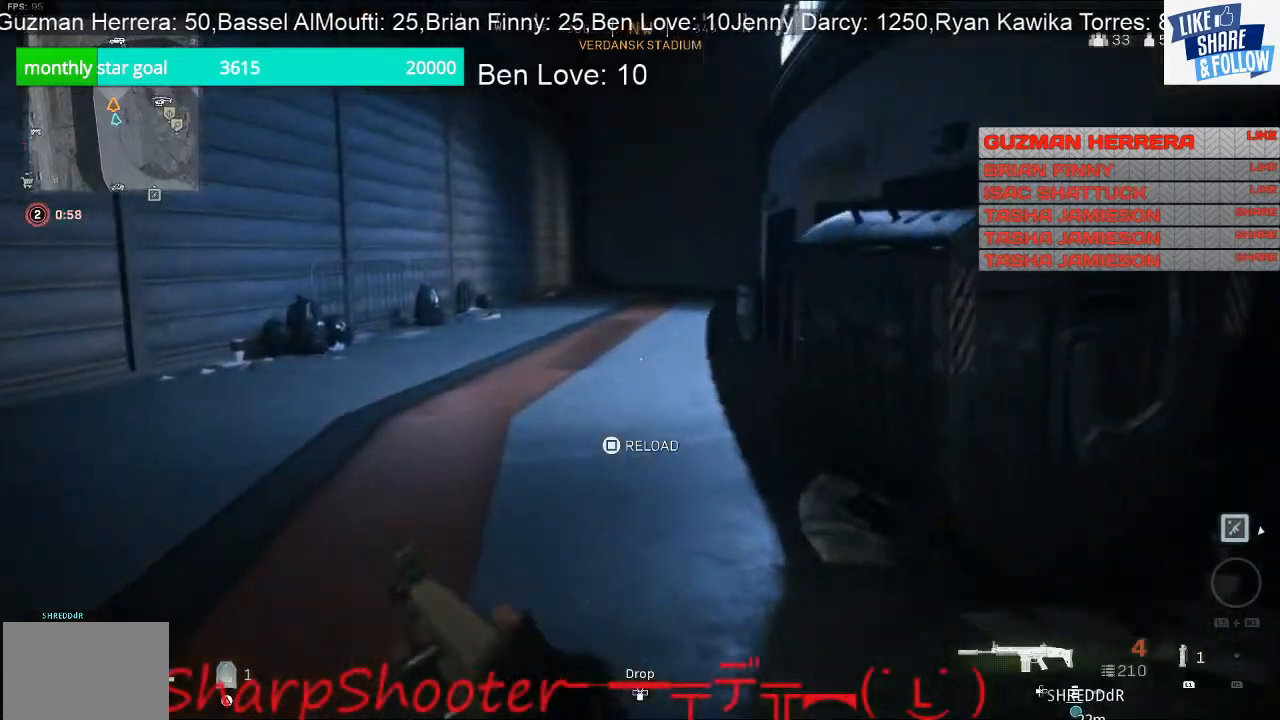
{"buttons": [], "left_stick": "up-left", "right_stick": "right", "events": [[500, "right_stick", "right"]]}
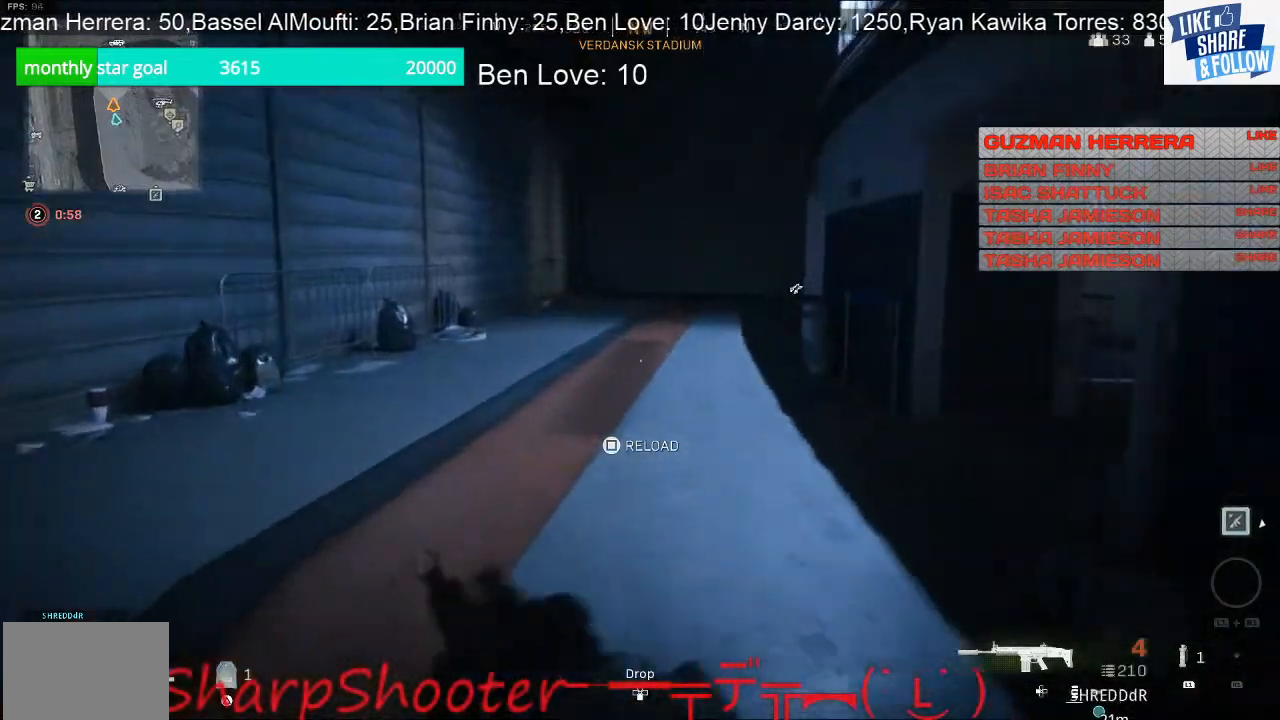
{"buttons": [], "left_stick": "up", "right_stick": "right", "events": [[500, "left_stick", "up"]]}
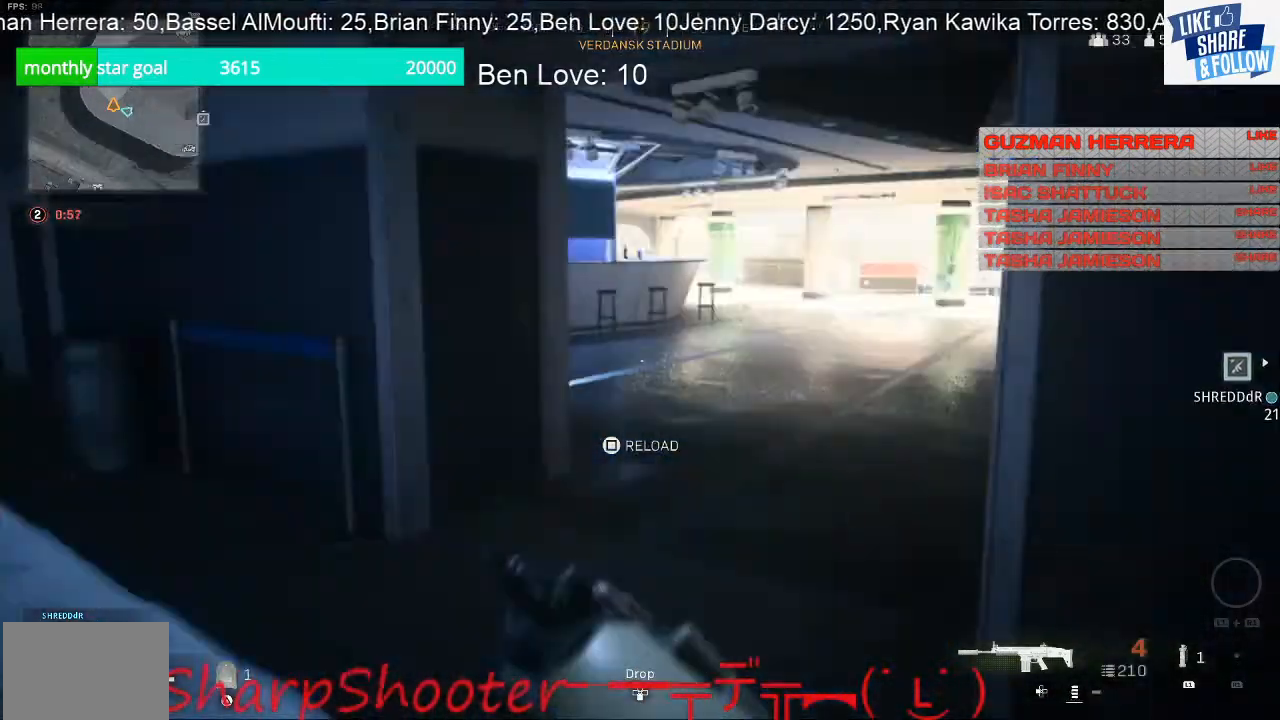
{"buttons": [], "left_stick": "up", "right_stick": "center", "events": [[233, "right_stick", "center"]]}
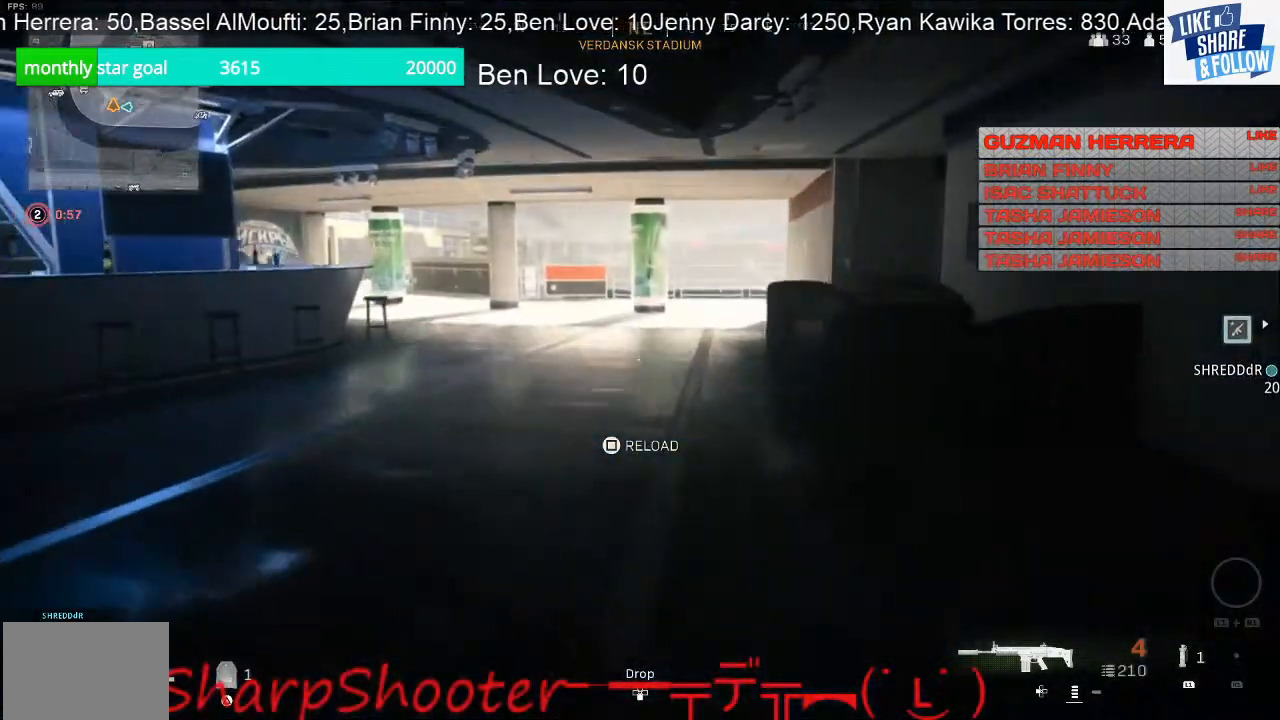
{"buttons": [], "left_stick": "up", "right_stick": "center", "events": [[33, "right_stick", "left"], [400, "right_stick", "center"]]}
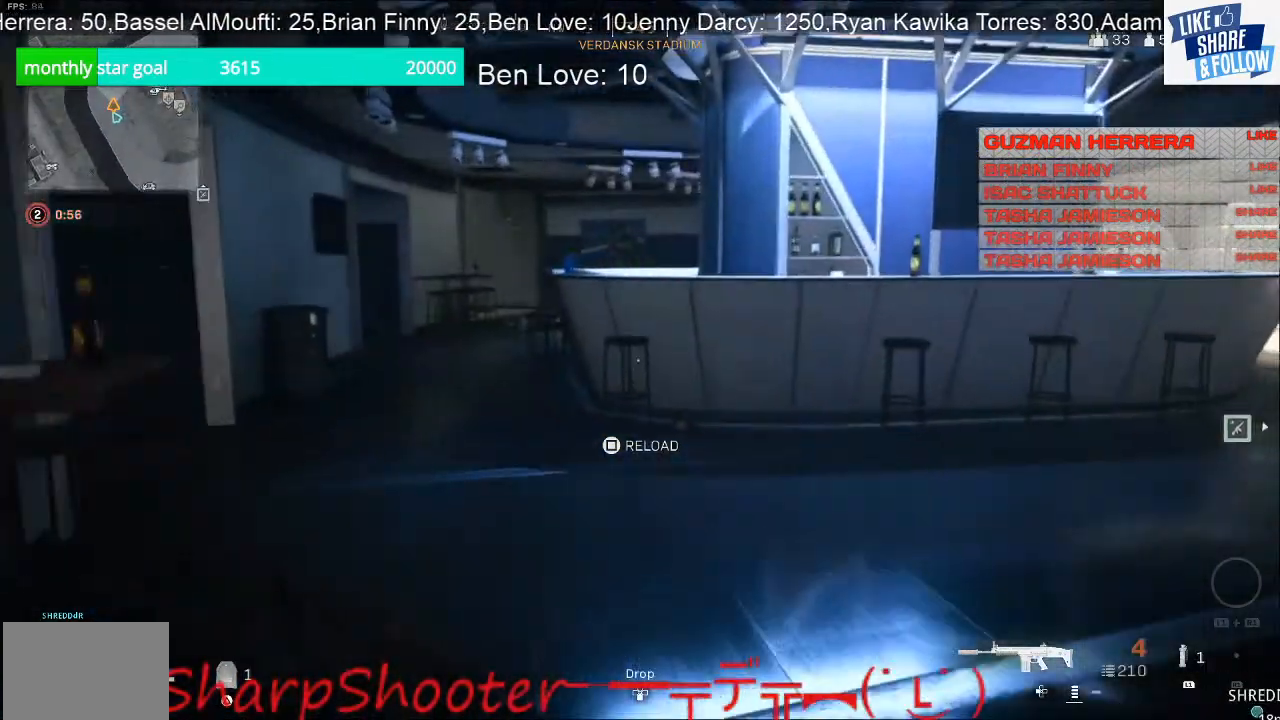
{"buttons": [], "left_stick": "up", "right_stick": "center", "events": [[100, "right_stick", "left"], [267, "right_stick", "center"]]}
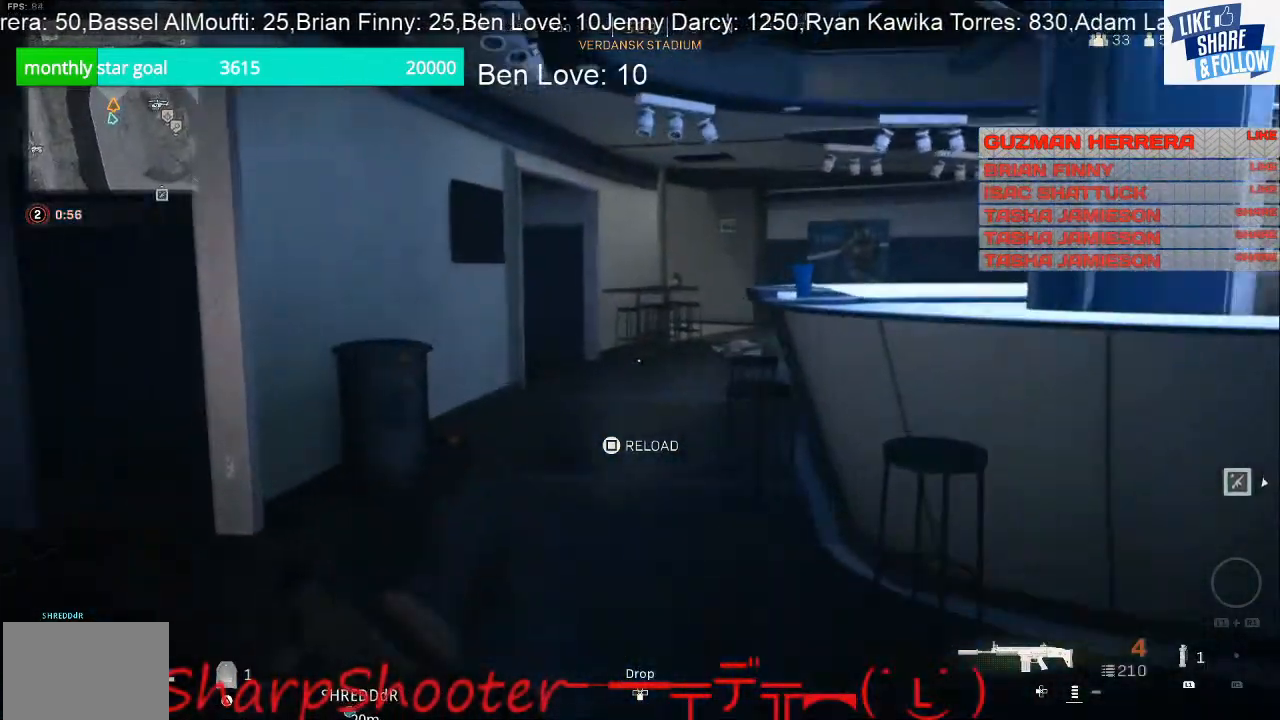
{"buttons": [], "left_stick": "up", "right_stick": "right", "events": [[367, "right_stick", "right"]]}
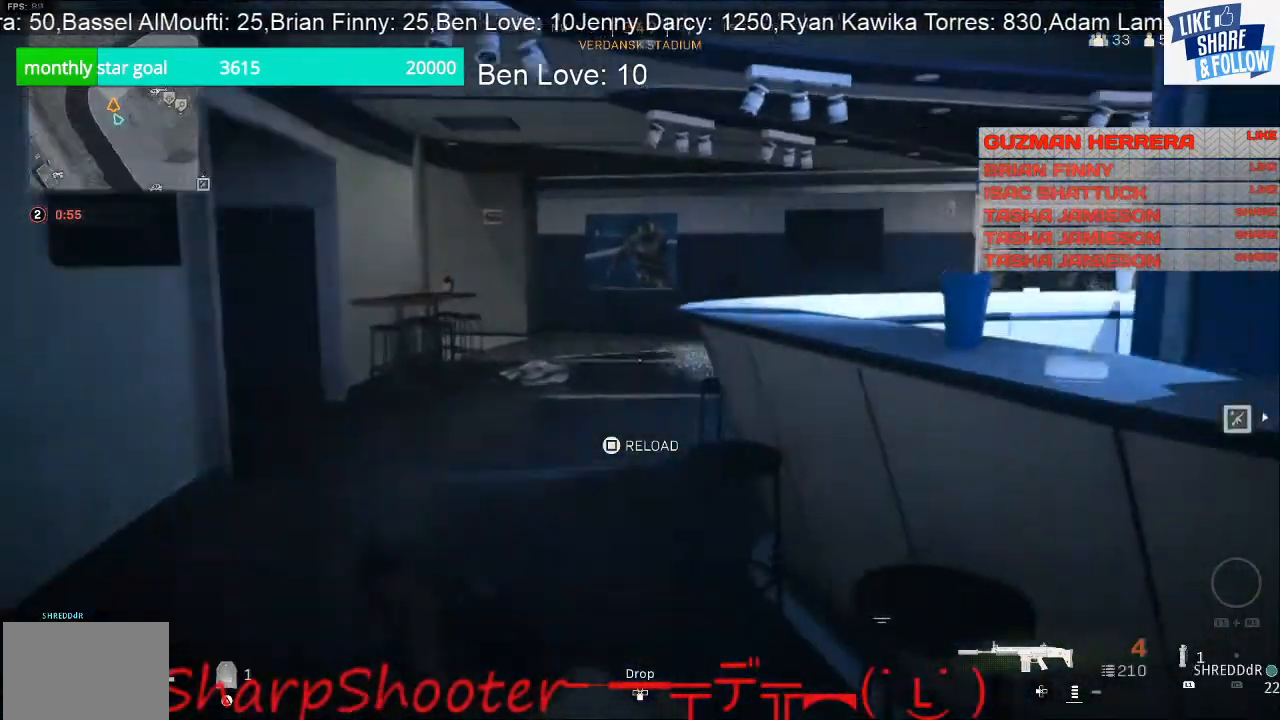
{"buttons": [], "left_stick": "up", "right_stick": "center", "events": [[100, "right_stick", "center"], [300, "right_stick", "right"], [467, "right_stick", "center"]]}